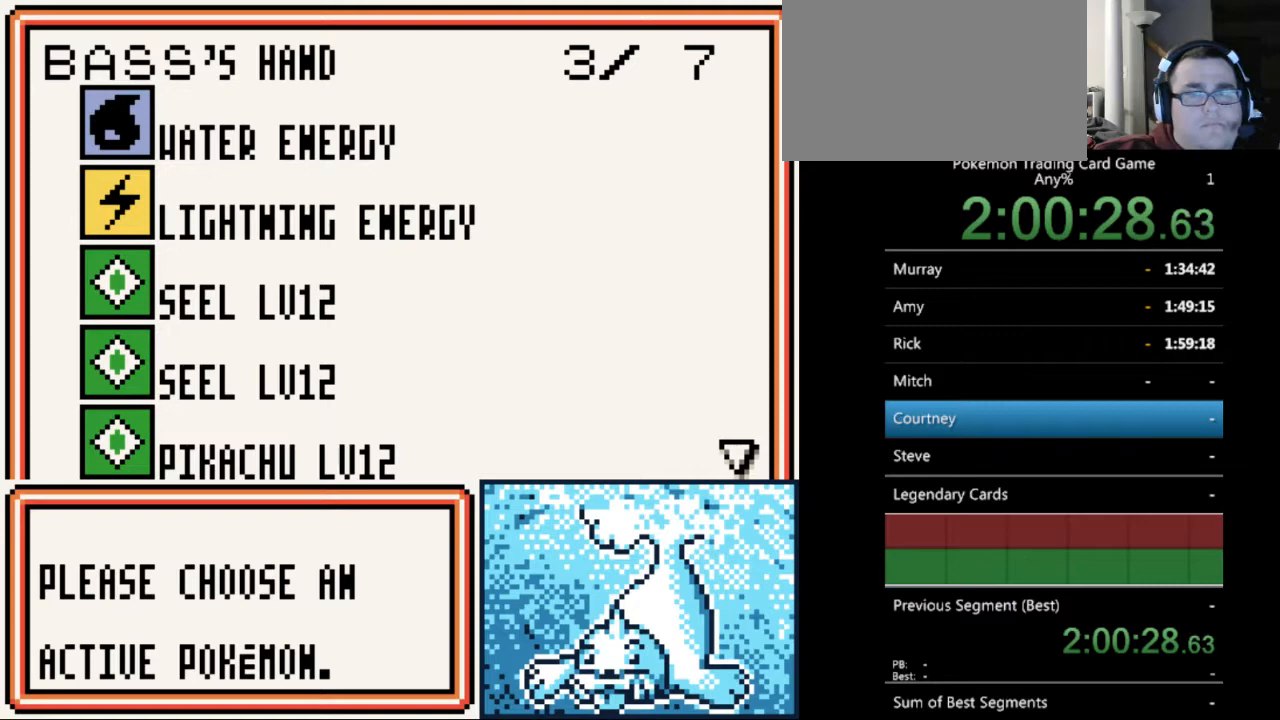
Gameplay with a controller (Nintendo layout); each line is a JSON object with the inputs held at the frame after it. "events" lists button and stick changes between this image and that frame as [ms after this image, input, new state], when the widget could be followed in between. Not read: L3 R3.
{"buttons": ["DPAD_DOWN"], "events": [[233, "DPAD_DOWN", "down"], [333, "DPAD_DOWN", "up"], [467, "DPAD_DOWN", "down"]]}
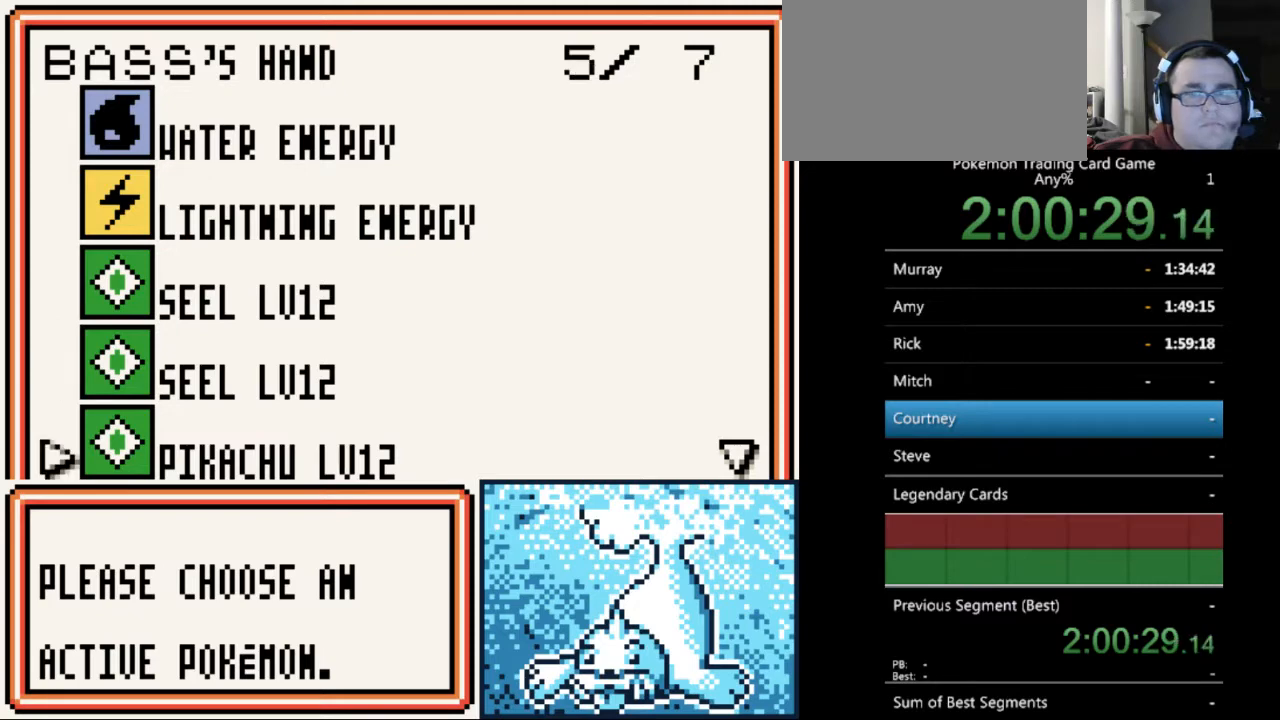
{"buttons": [], "events": [[33, "DPAD_DOWN", "up"]]}
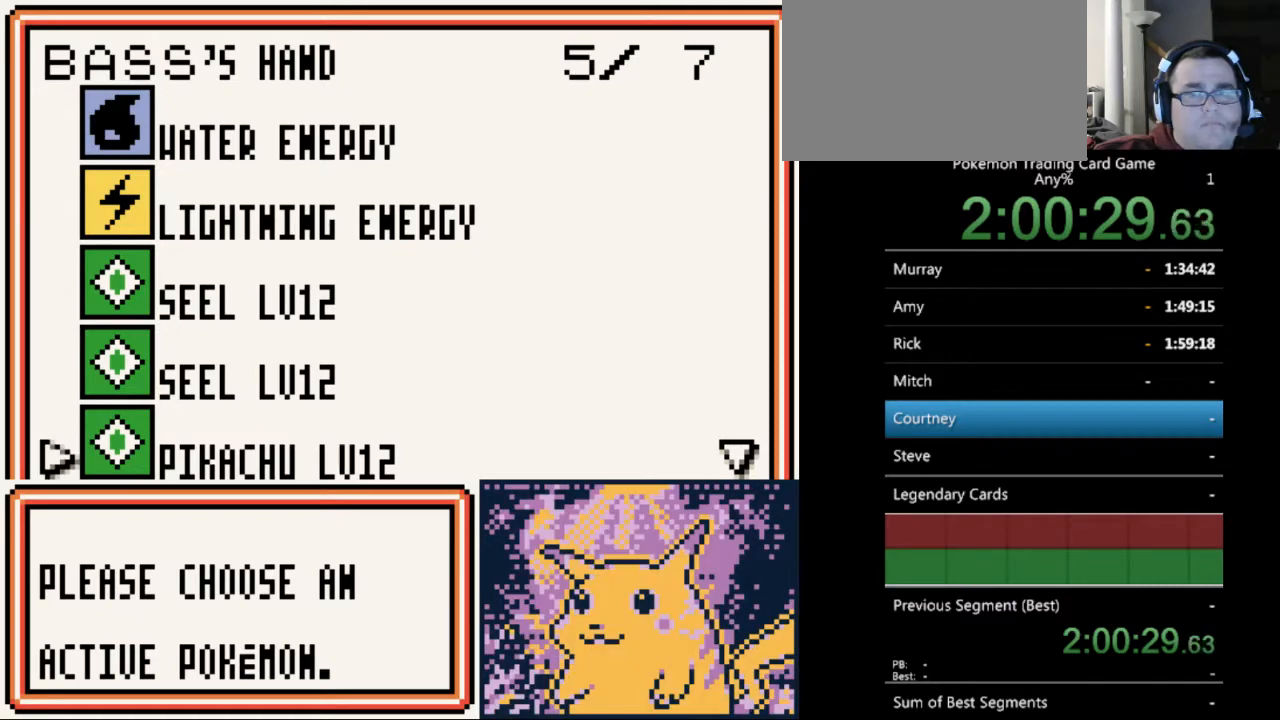
{"buttons": [], "events": [[33, "A", "down"], [167, "A", "up"], [300, "A", "down"], [433, "A", "up"]]}
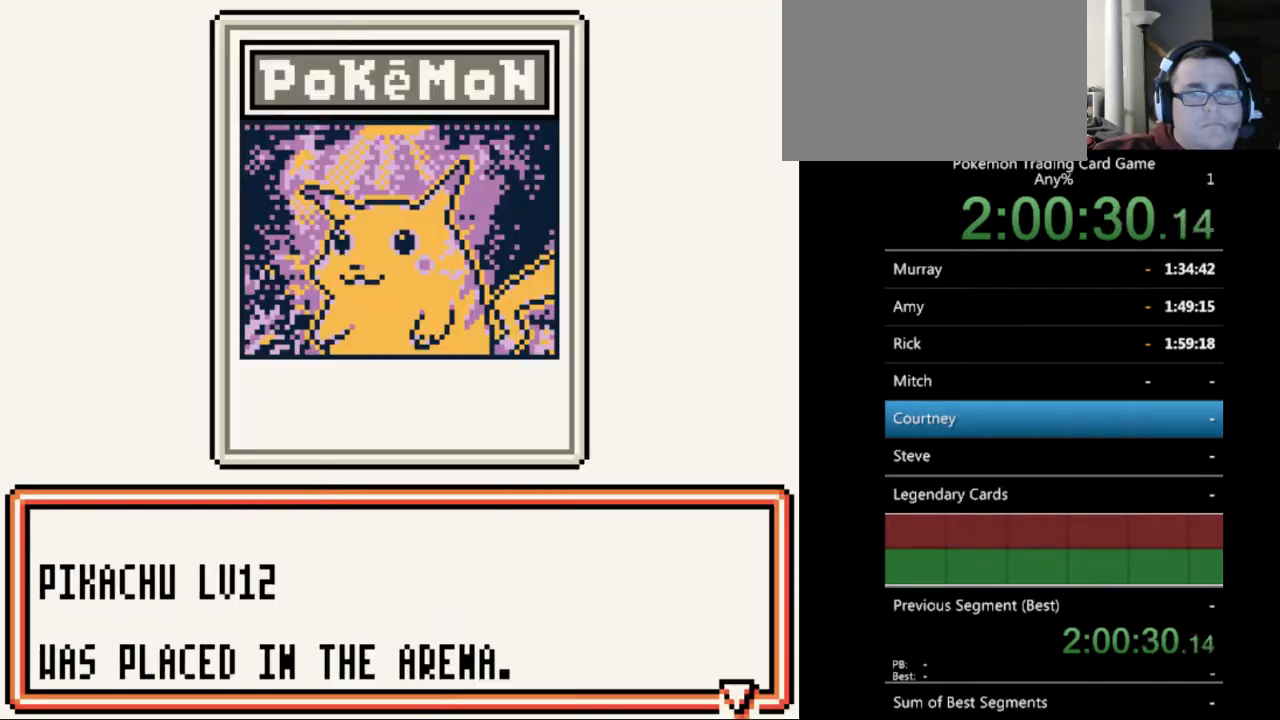
{"buttons": [], "events": [[300, "A", "down"], [367, "A", "up"]]}
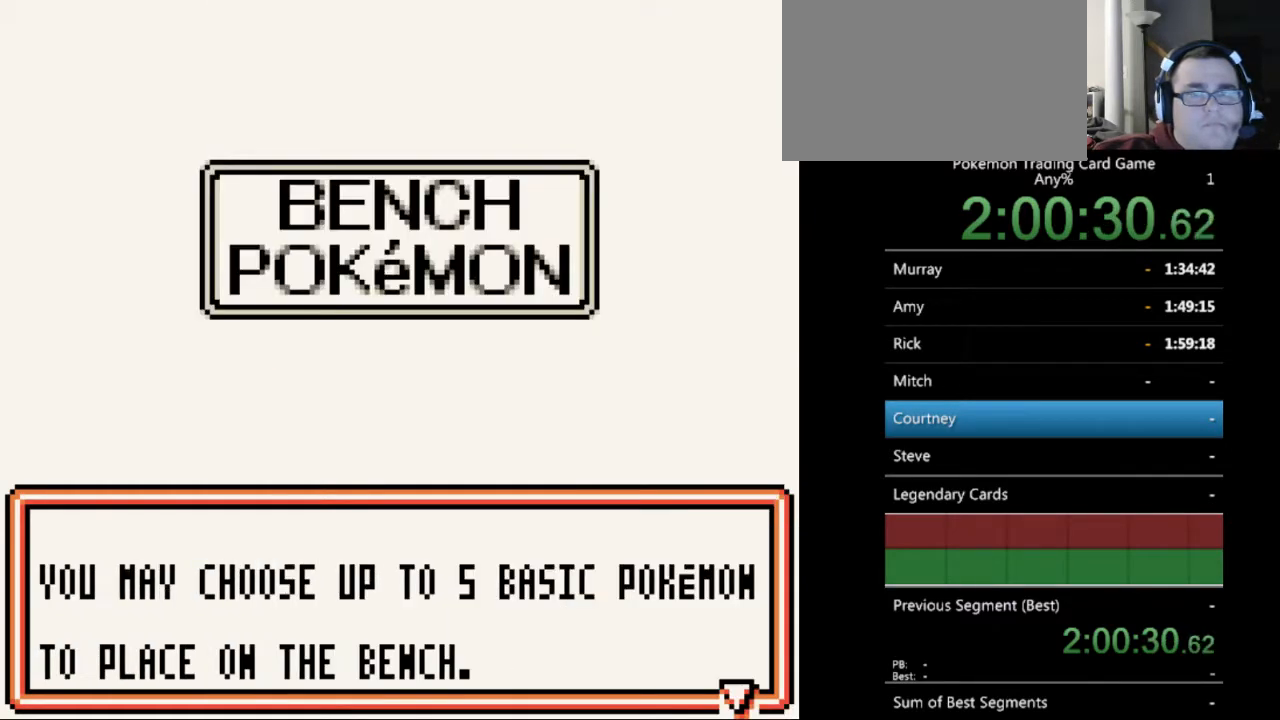
{"buttons": [], "events": [[100, "DPAD_DOWN", "down"], [167, "DPAD_DOWN", "up"], [300, "A", "down"], [400, "A", "up"]]}
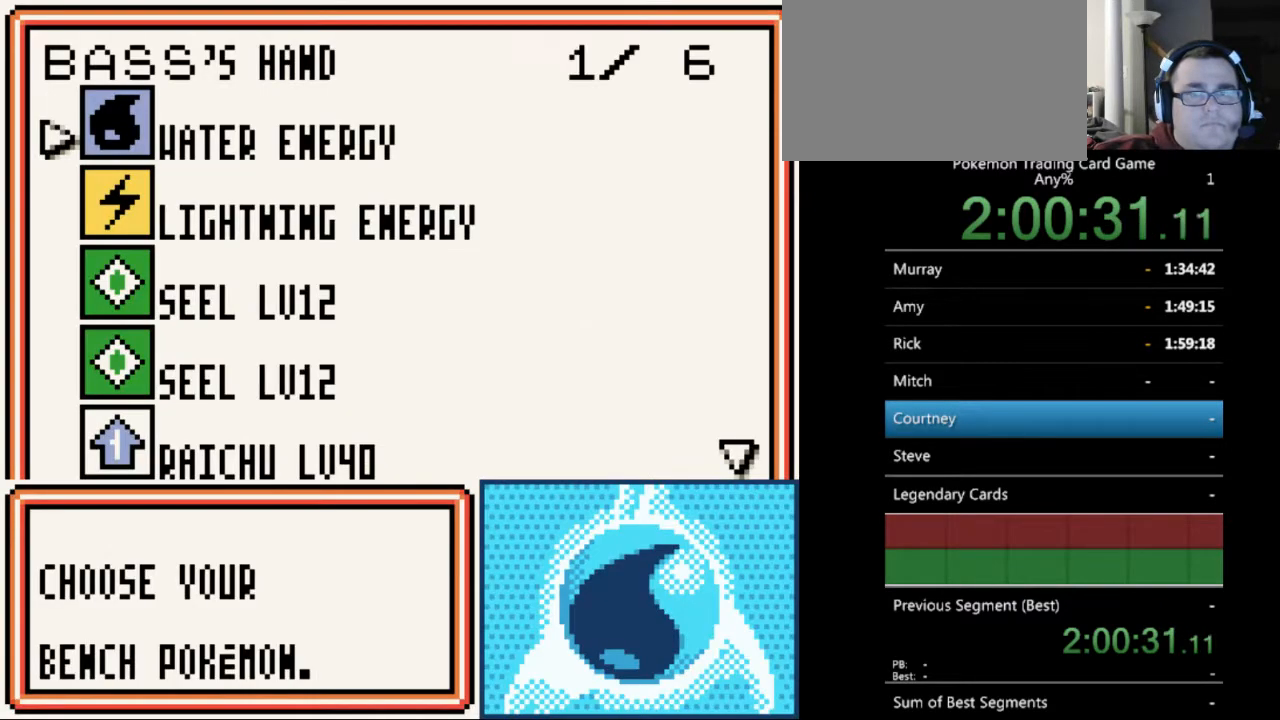
{"buttons": ["A"], "events": [[133, "DPAD_DOWN", "down"], [233, "DPAD_DOWN", "up"], [333, "DPAD_DOWN", "down"], [400, "DPAD_DOWN", "up"], [500, "A", "down"]]}
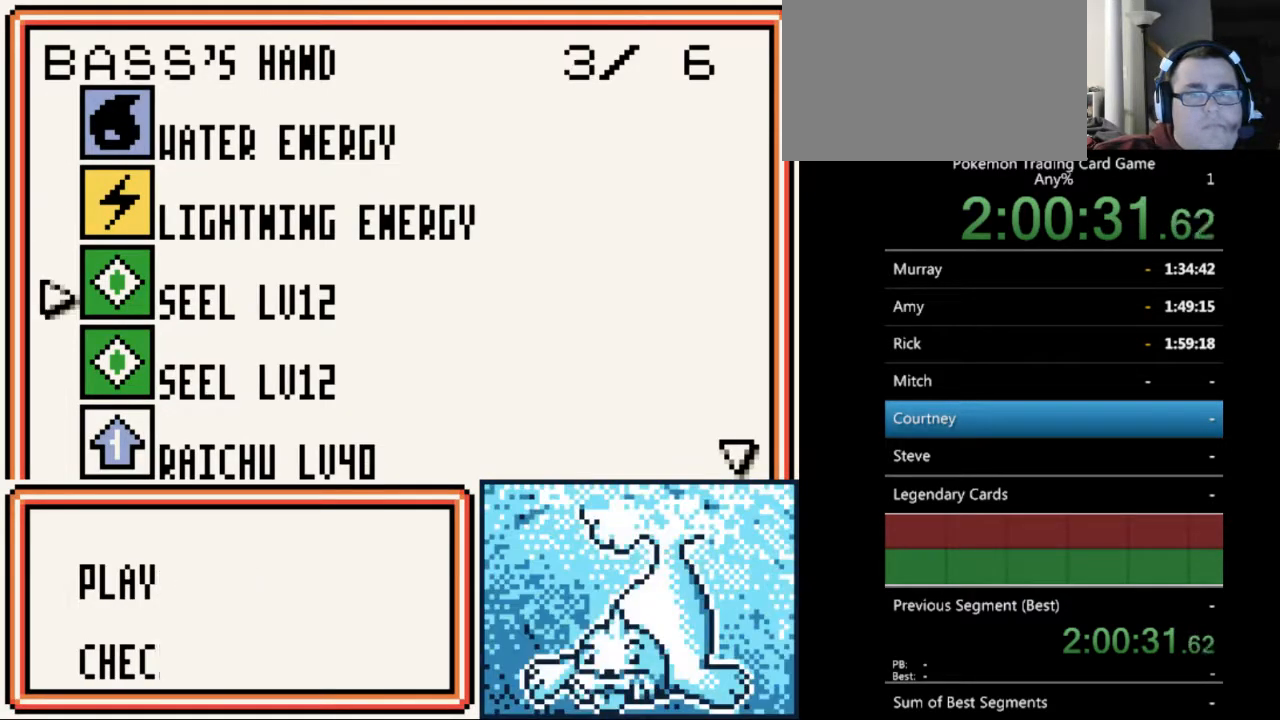
{"buttons": [], "events": [[100, "A", "up"], [167, "A", "down"], [267, "A", "up"]]}
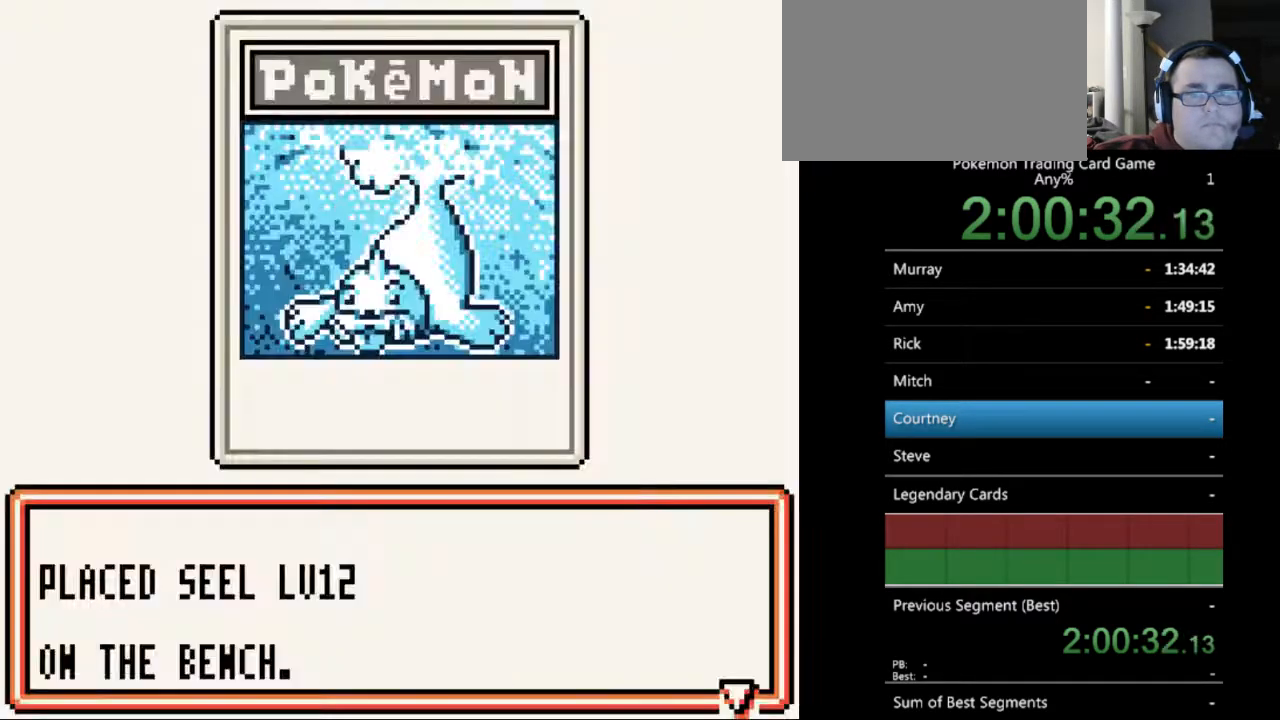
{"buttons": ["DPAD_DOWN"], "events": [[33, "A", "down"], [100, "A", "up"], [333, "DPAD_DOWN", "down"], [433, "DPAD_DOWN", "up"], [500, "DPAD_DOWN", "down"]]}
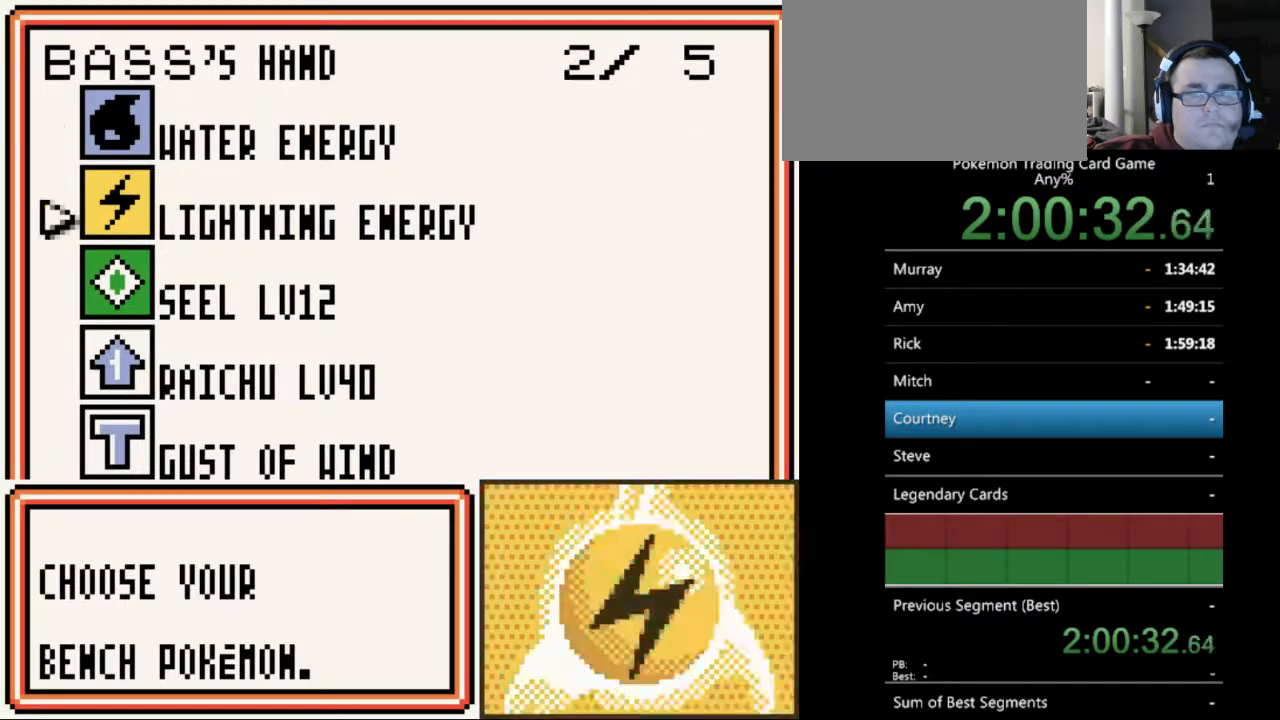
{"buttons": [], "events": [[67, "DPAD_DOWN", "up"], [233, "A", "down"], [333, "A", "up"], [433, "A", "down"], [467, "A", "up"]]}
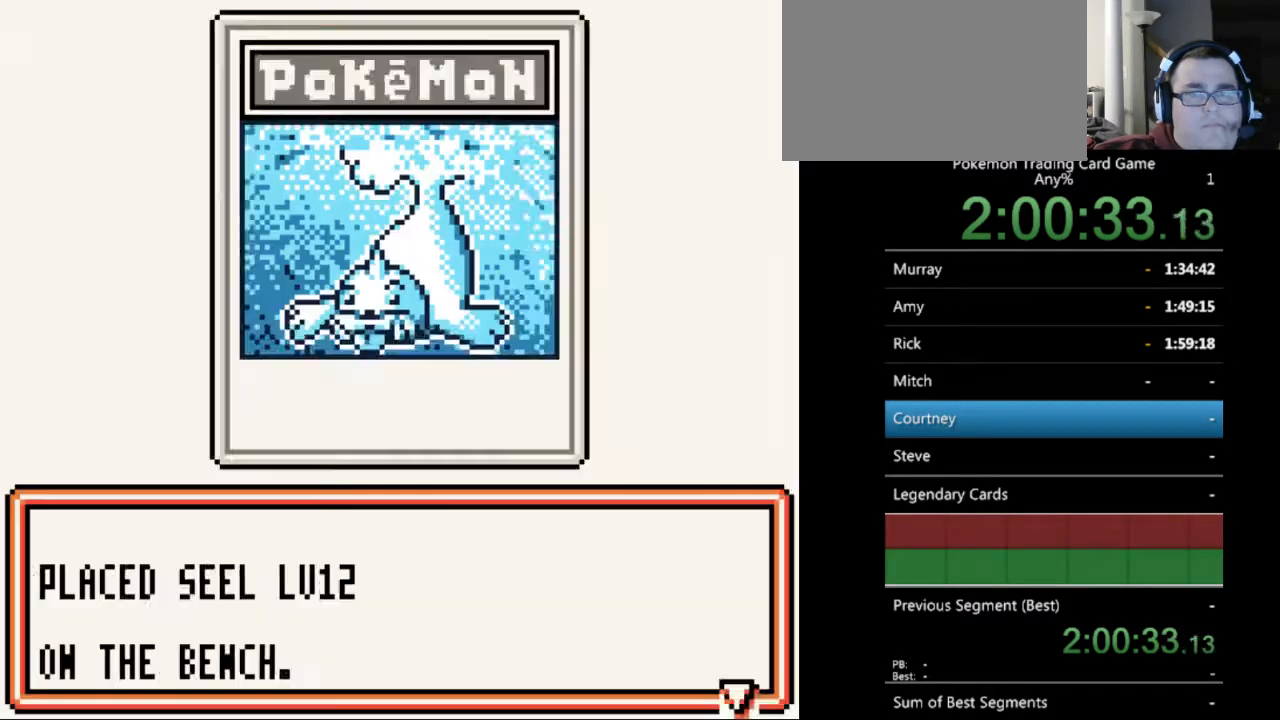
{"buttons": [], "events": [[67, "A", "down"], [167, "A", "up"]]}
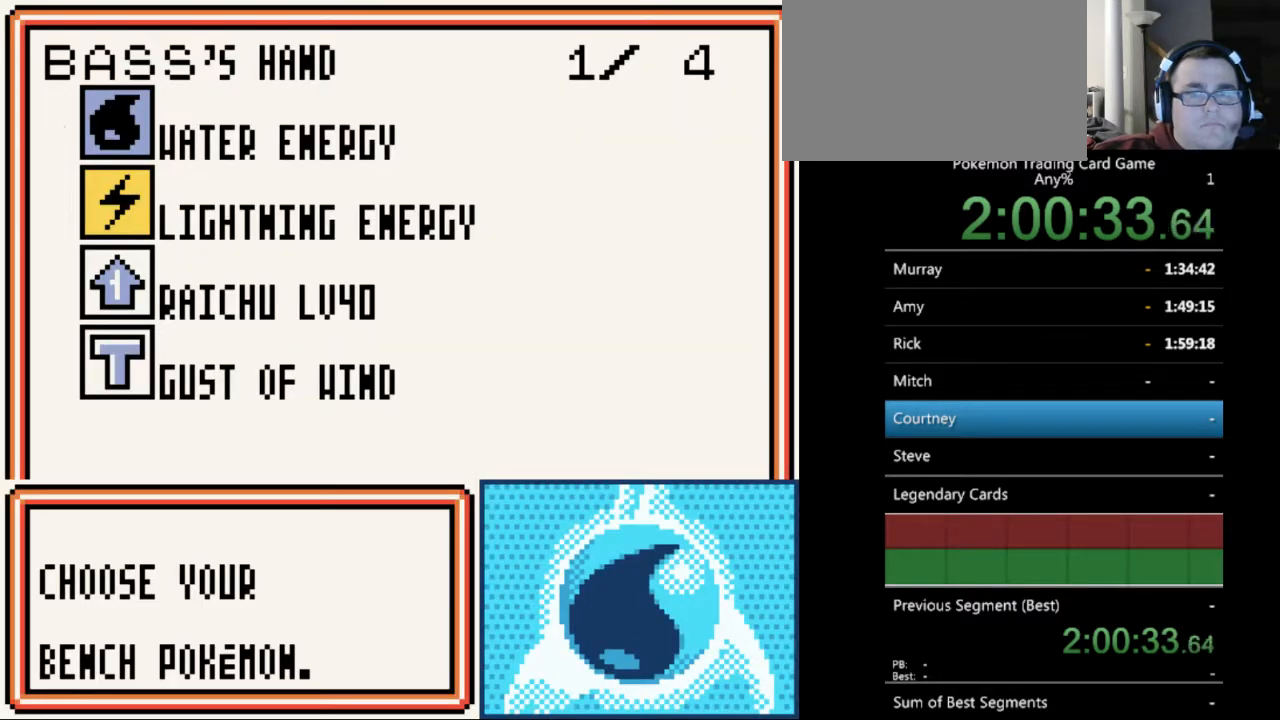
{"buttons": ["B"], "events": [[267, "B", "down"], [333, "B", "up"], [500, "B", "down"]]}
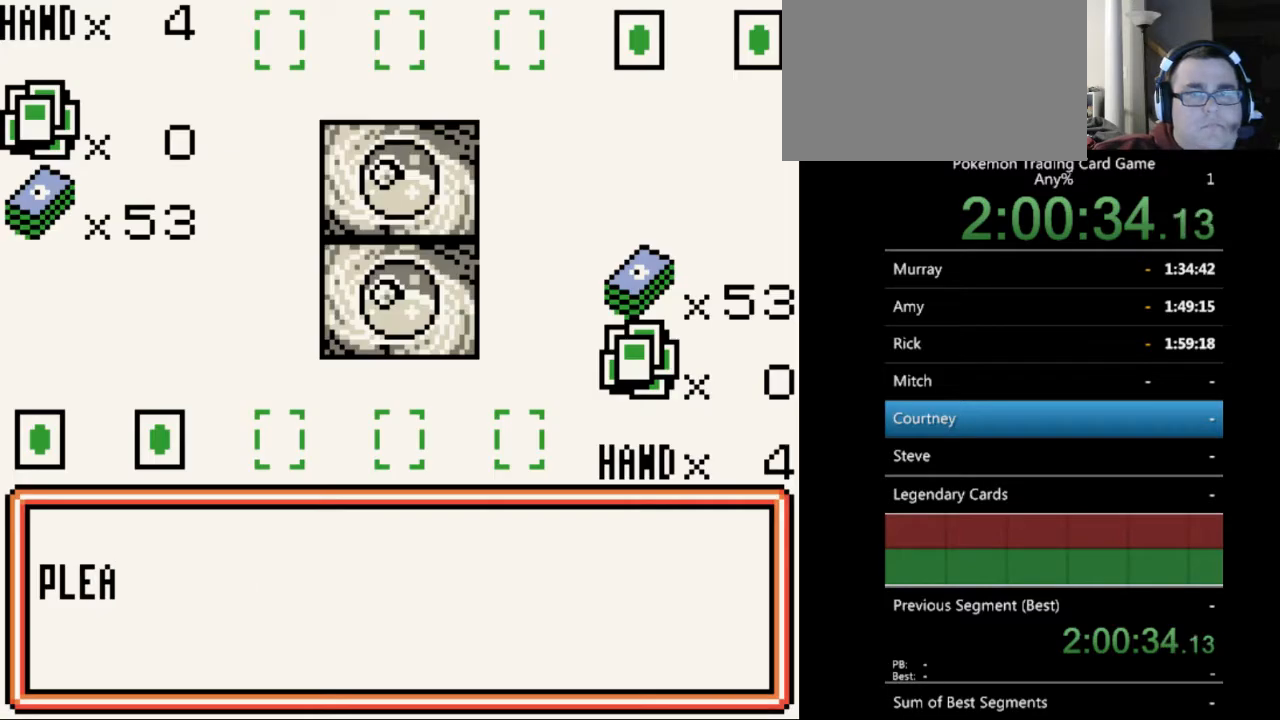
{"buttons": [], "events": [[67, "B", "up"], [367, "B", "down"], [467, "B", "up"]]}
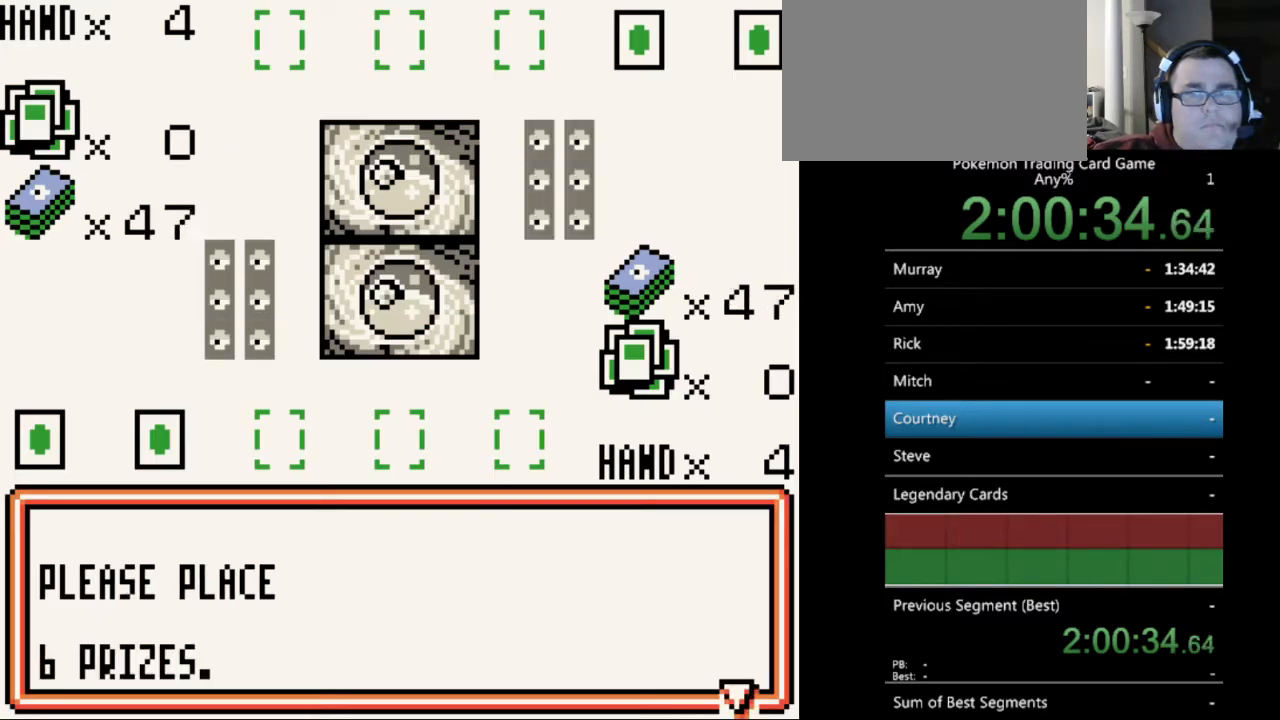
{"buttons": ["B"], "events": [[67, "B", "down"], [167, "B", "up"], [400, "B", "down"]]}
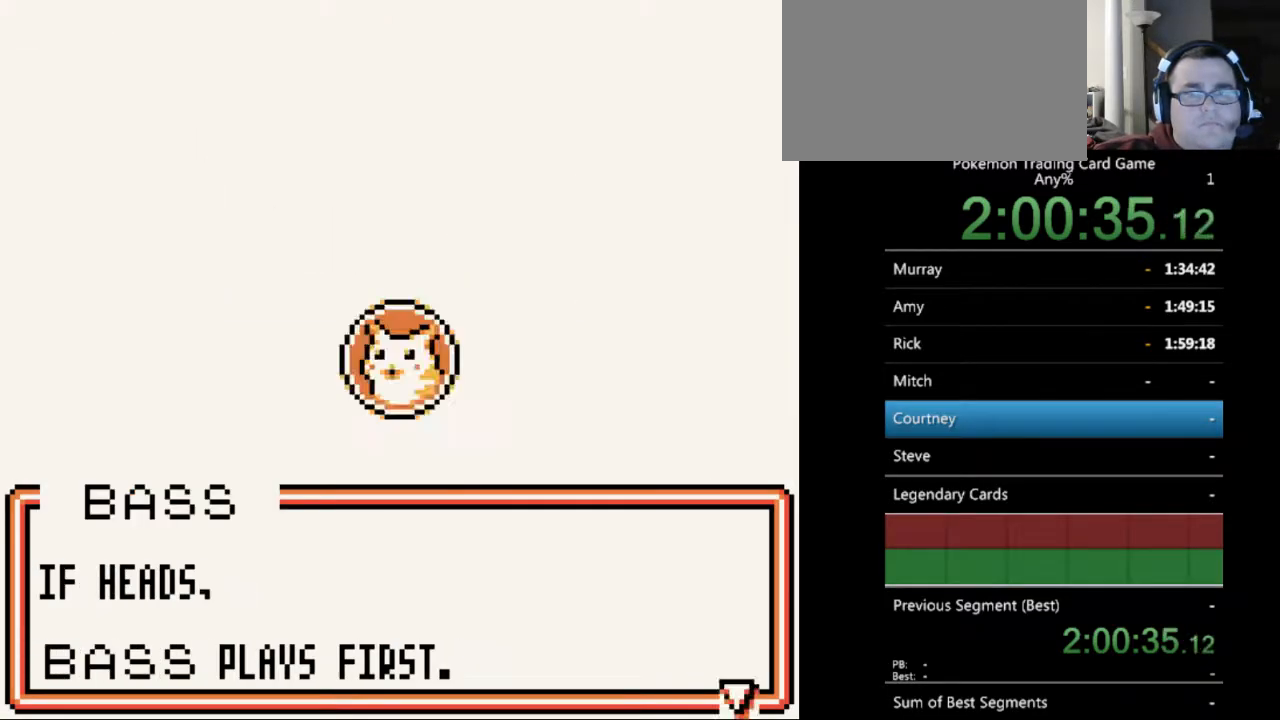
{"buttons": [], "events": [[33, "B", "up"], [200, "B", "down"], [300, "B", "up"], [400, "B", "down"], [500, "B", "up"]]}
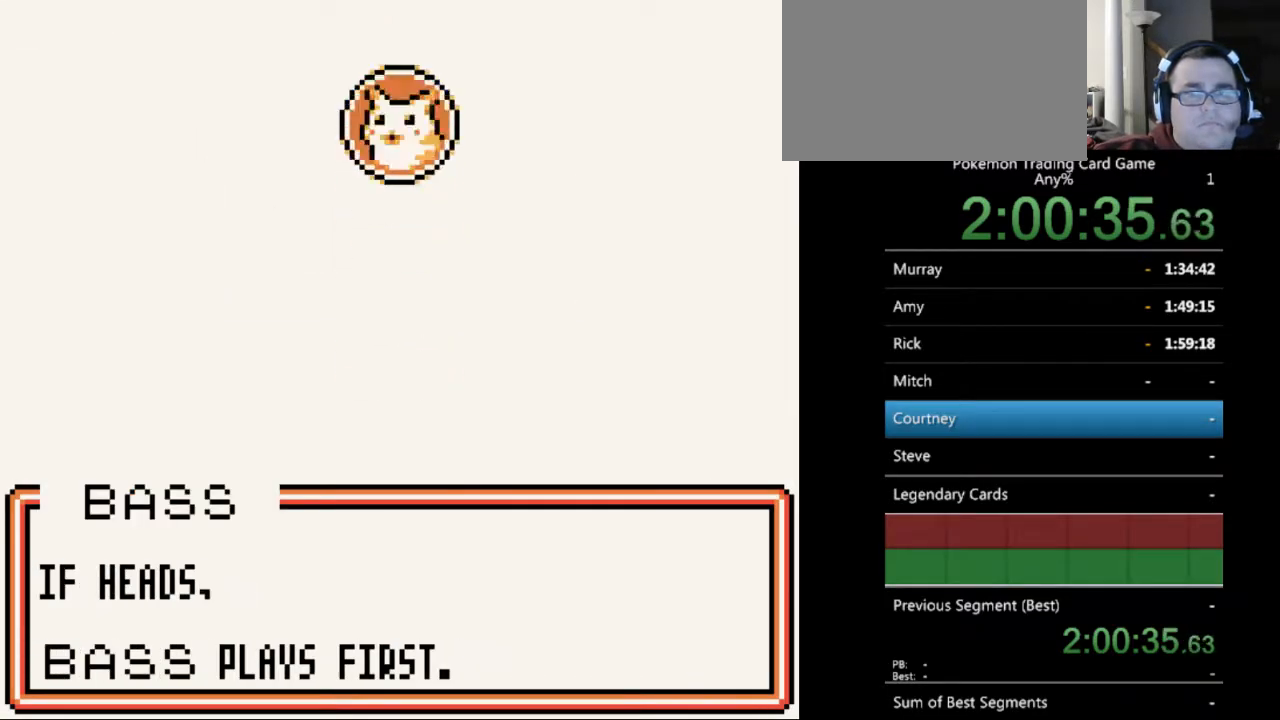
{"buttons": [], "events": [[200, "B", "down"], [267, "B", "up"]]}
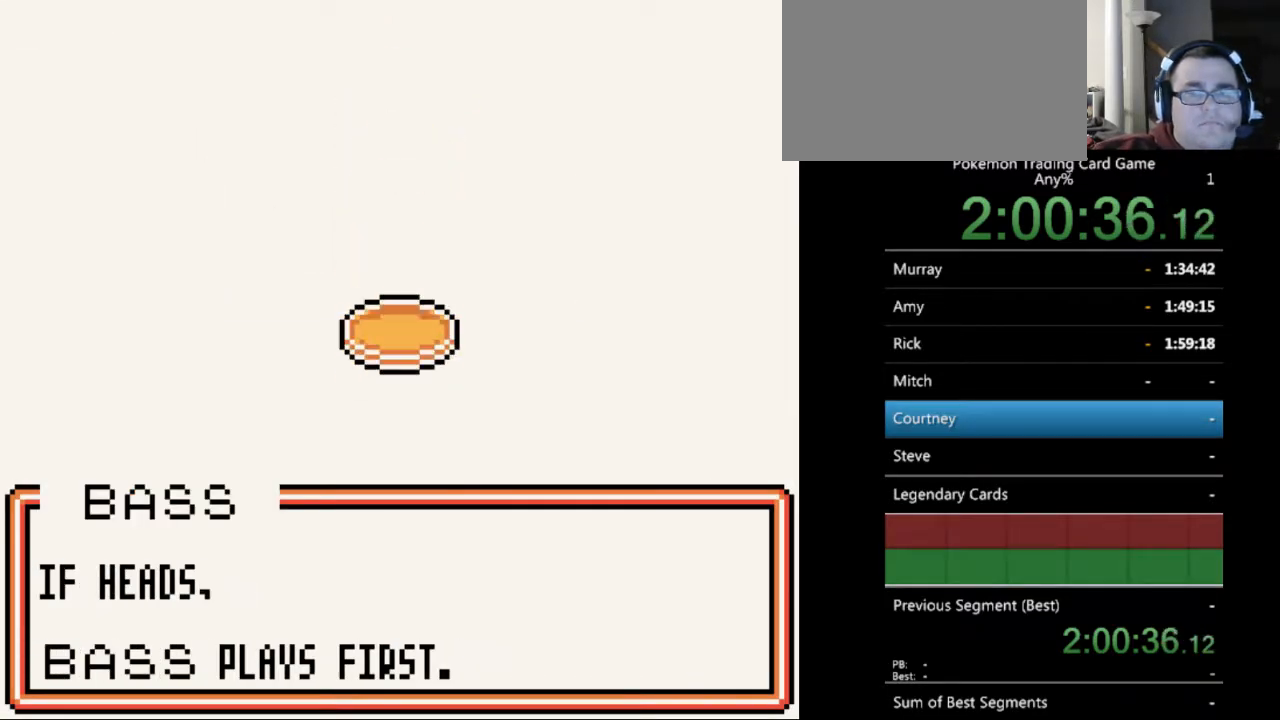
{"buttons": [], "events": []}
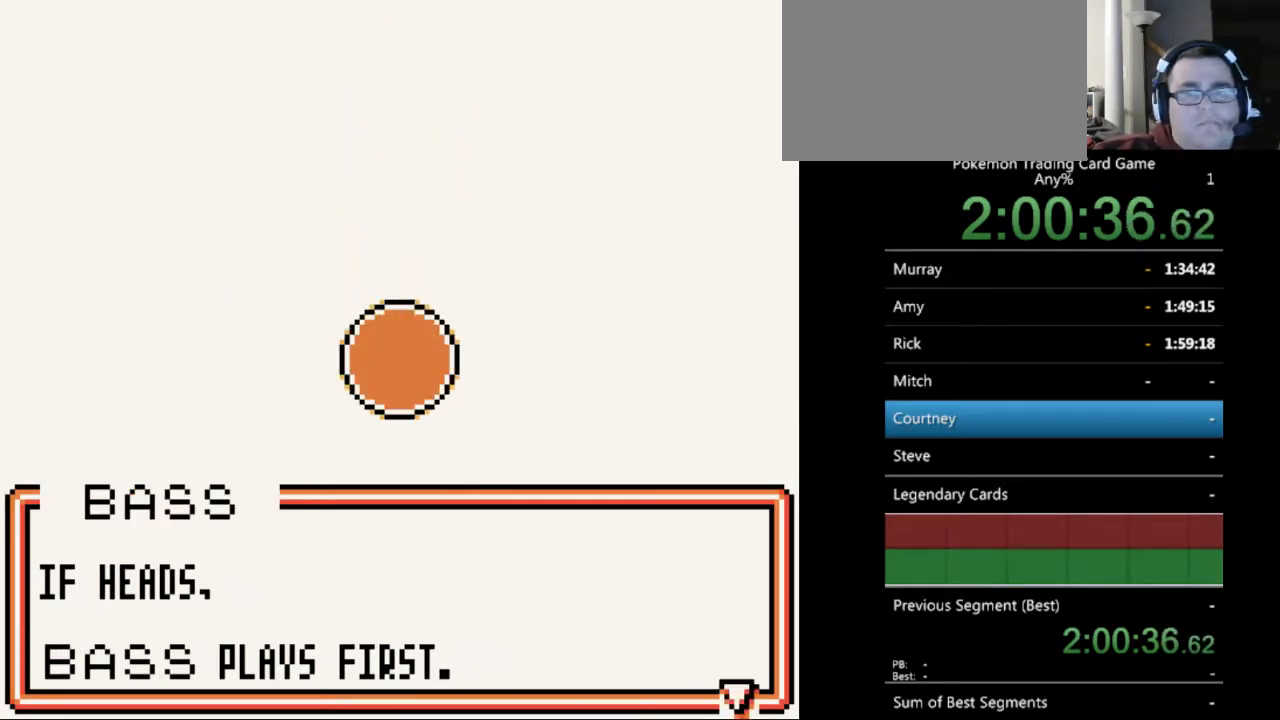
{"buttons": ["B"], "events": [[33, "B", "down"], [133, "B", "up"], [267, "B", "down"], [400, "B", "up"], [467, "B", "down"]]}
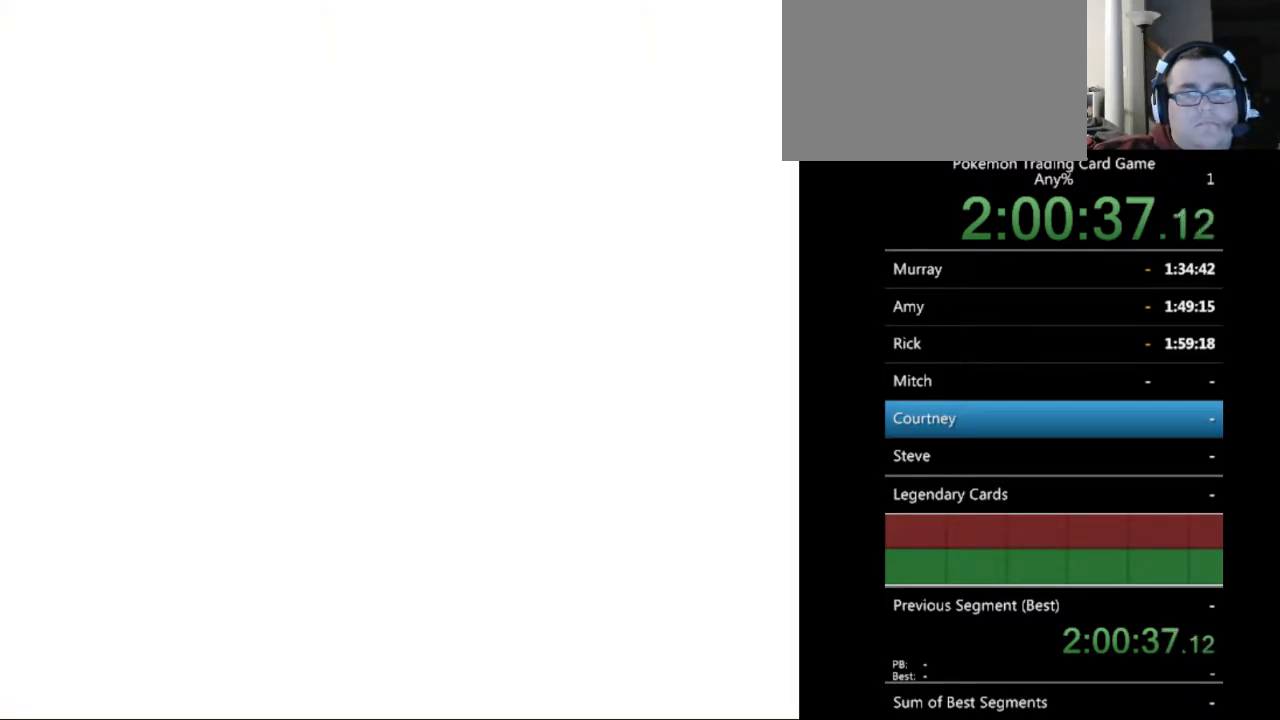
{"buttons": [], "events": [[67, "B", "up"], [167, "B", "down"], [233, "B", "up"]]}
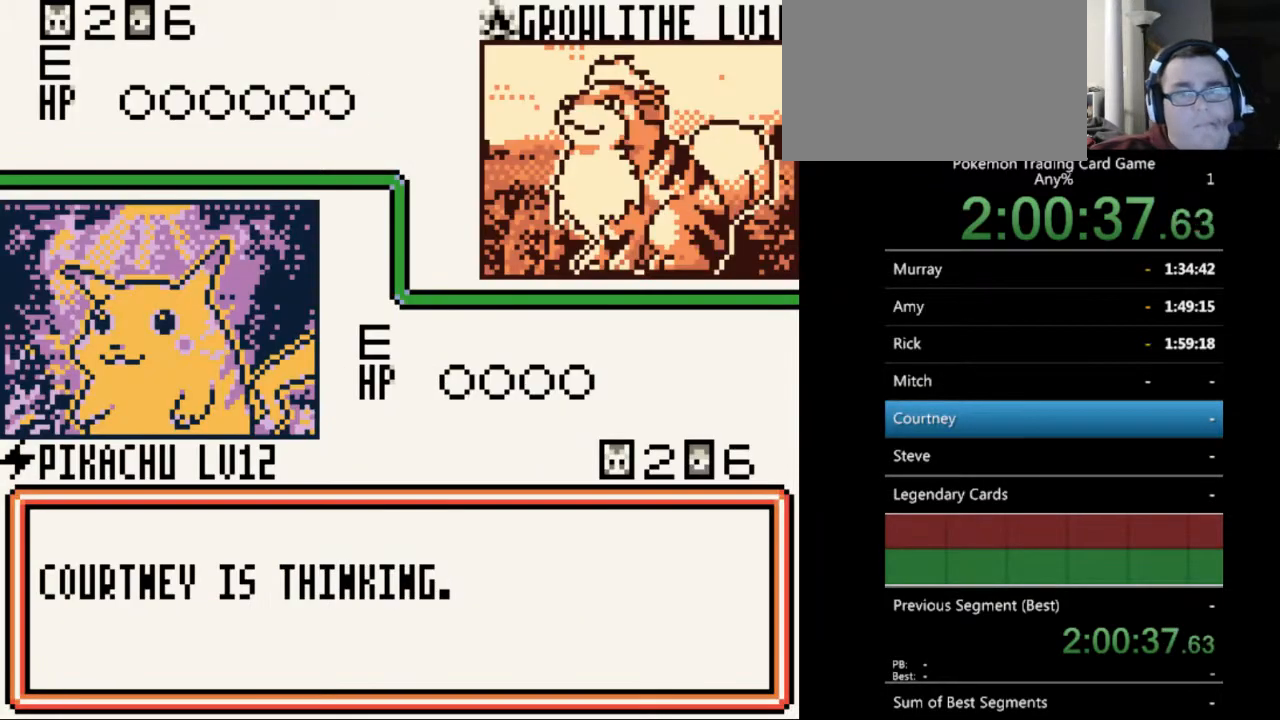
{"buttons": ["B"], "events": [[33, "B", "down"], [100, "B", "up"], [267, "B", "down"], [367, "B", "up"], [467, "B", "down"]]}
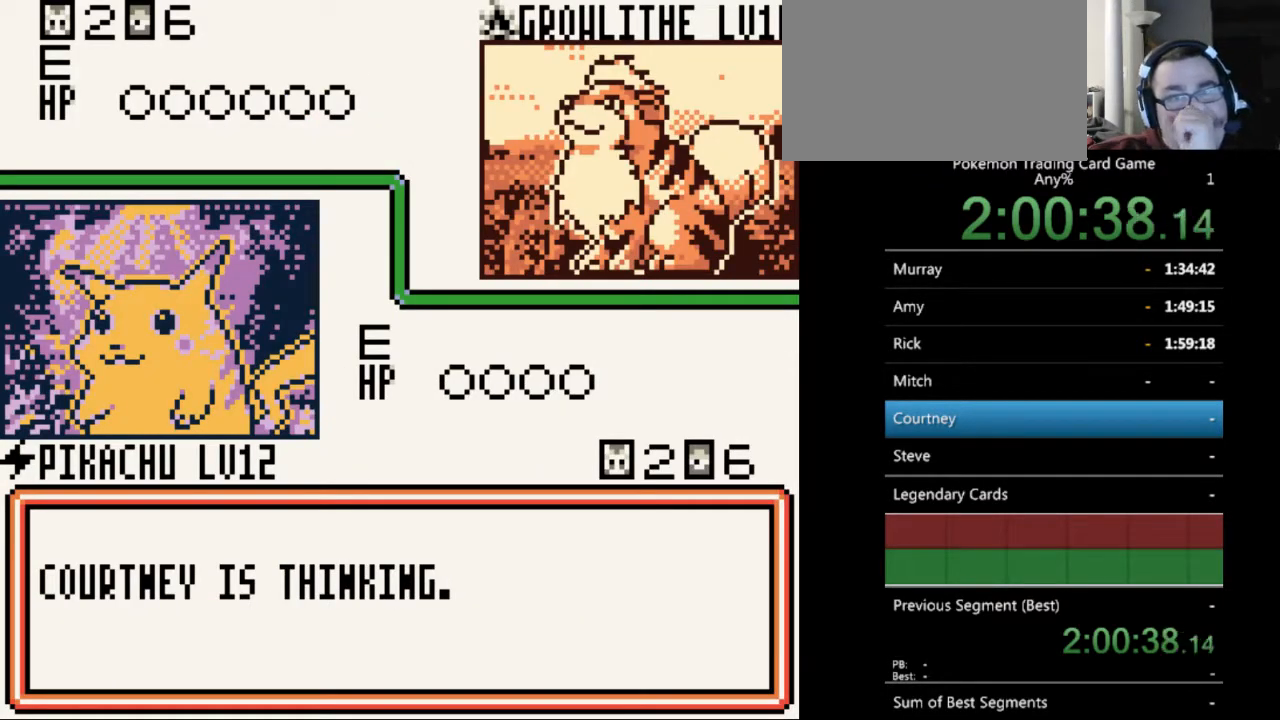
{"buttons": [], "events": [[67, "B", "up"], [167, "B", "down"], [267, "B", "up"], [367, "B", "down"], [433, "B", "up"]]}
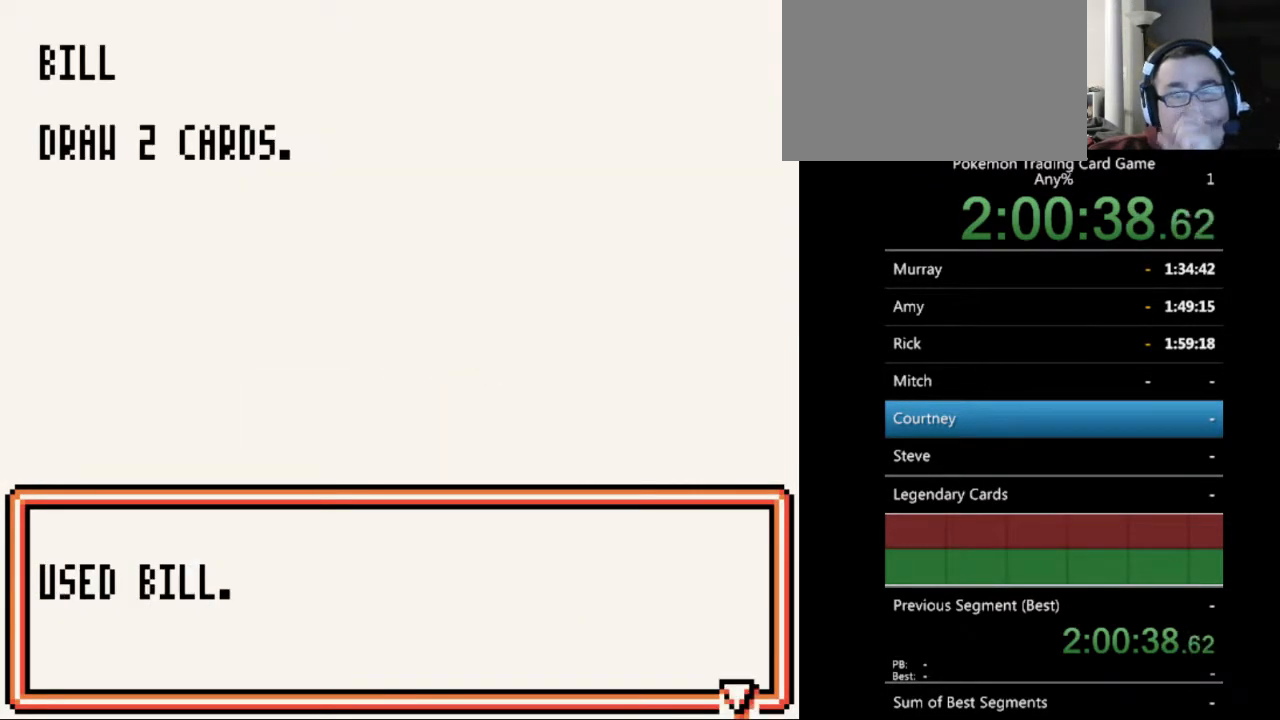
{"buttons": [], "events": [[33, "B", "down"], [133, "B", "up"], [233, "B", "down"], [300, "B", "up"], [400, "B", "down"], [500, "B", "up"]]}
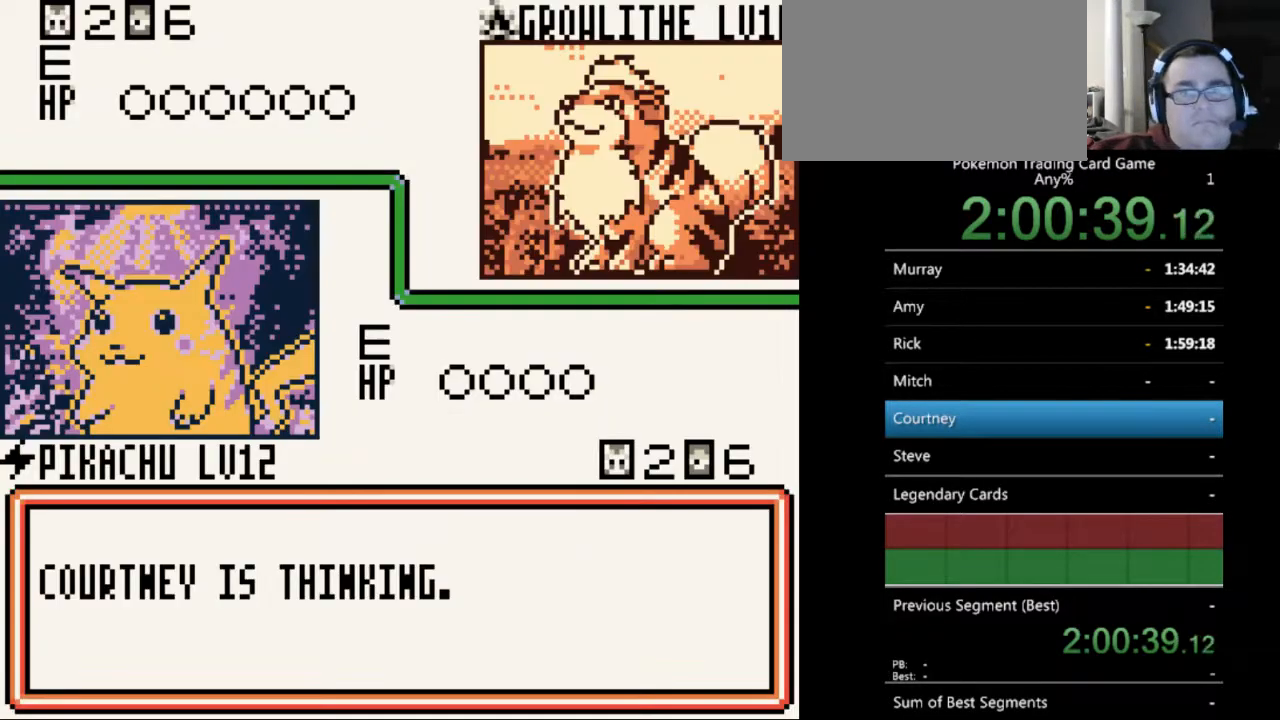
{"buttons": [], "events": [[233, "B", "down"], [300, "B", "up"], [433, "B", "down"], [467, "B", "up"]]}
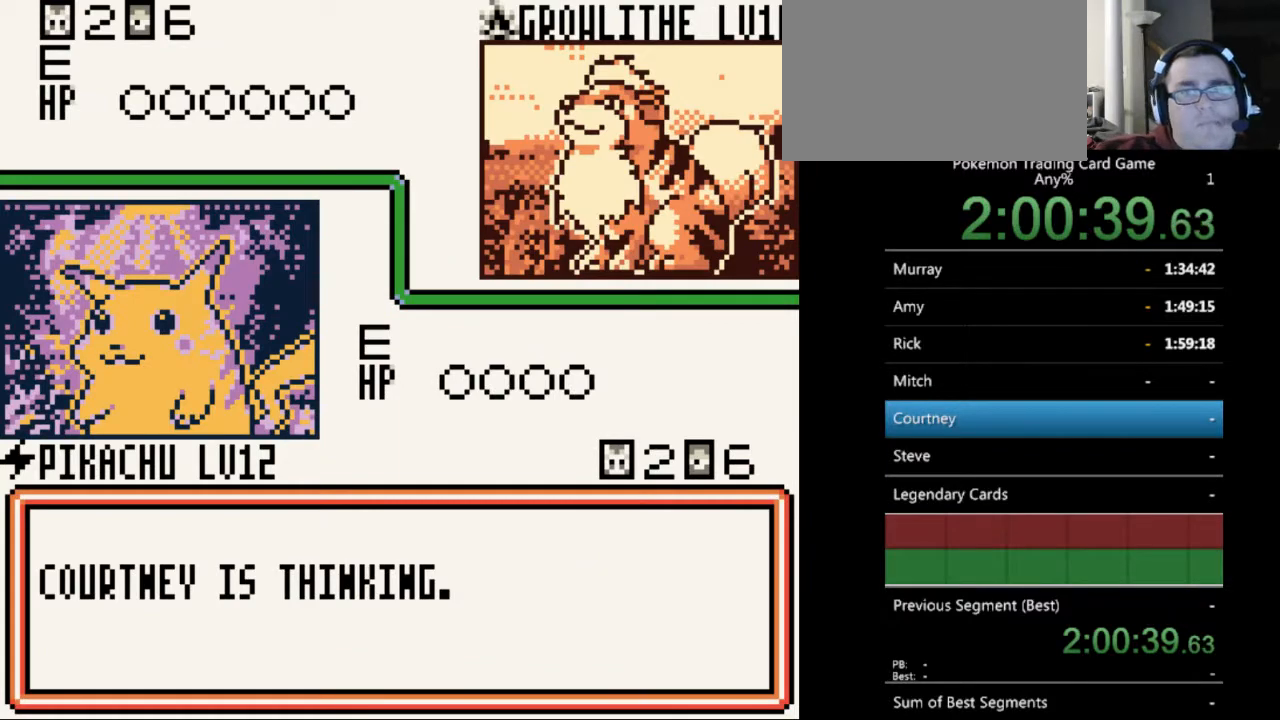
{"buttons": ["B"], "events": [[100, "B", "down"], [167, "B", "up"], [267, "B", "down"], [367, "B", "up"], [500, "B", "down"]]}
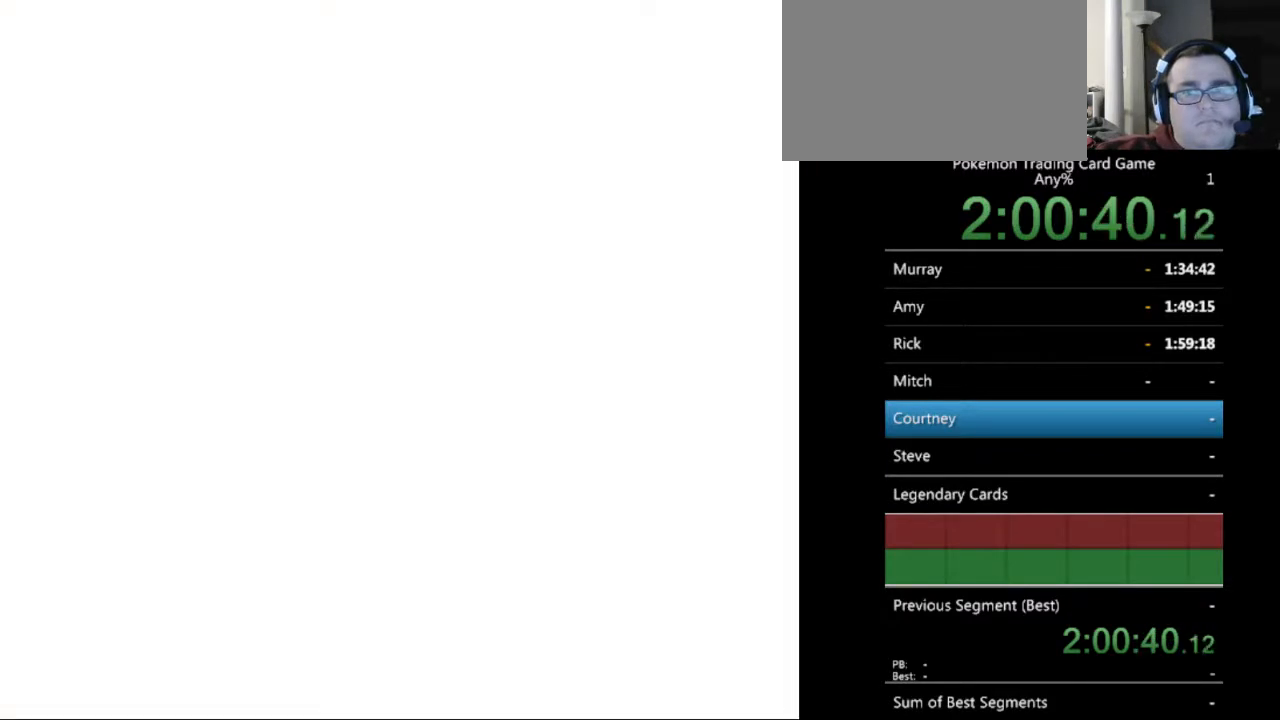
{"buttons": [], "events": [[67, "B", "up"]]}
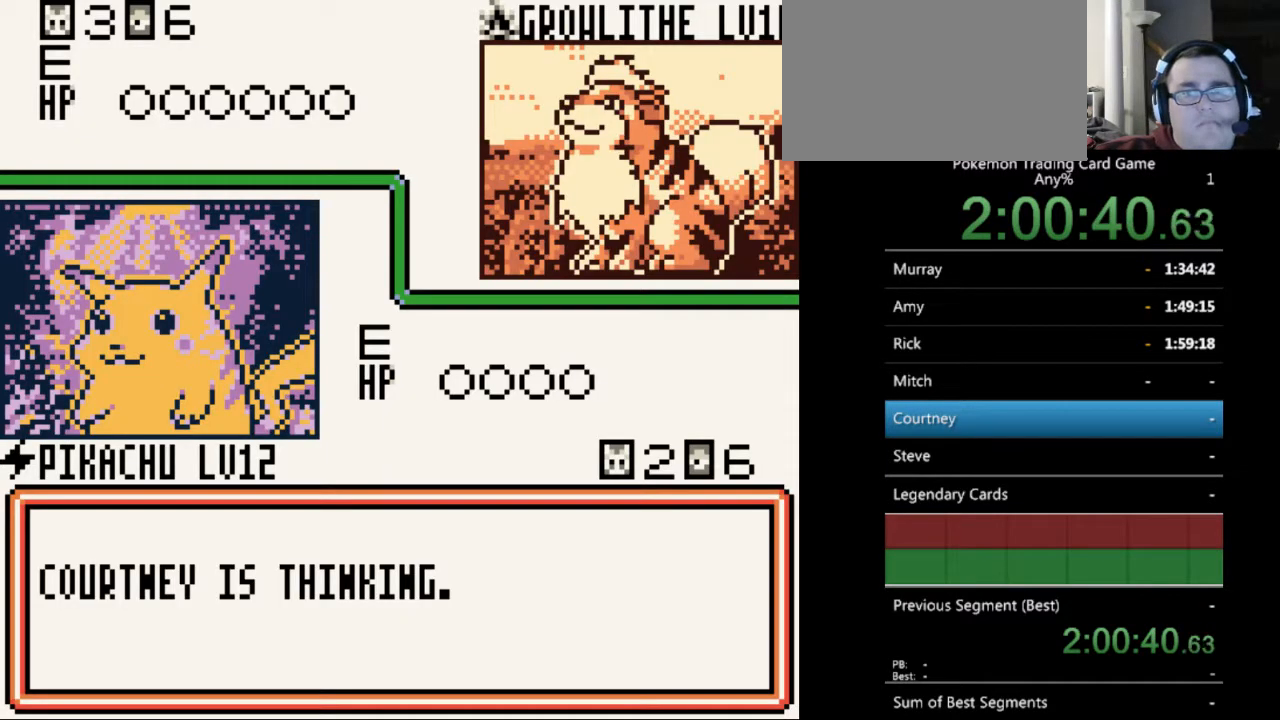
{"buttons": ["B"], "events": [[33, "B", "down"], [133, "B", "up"], [200, "B", "down"], [300, "B", "up"], [467, "B", "down"]]}
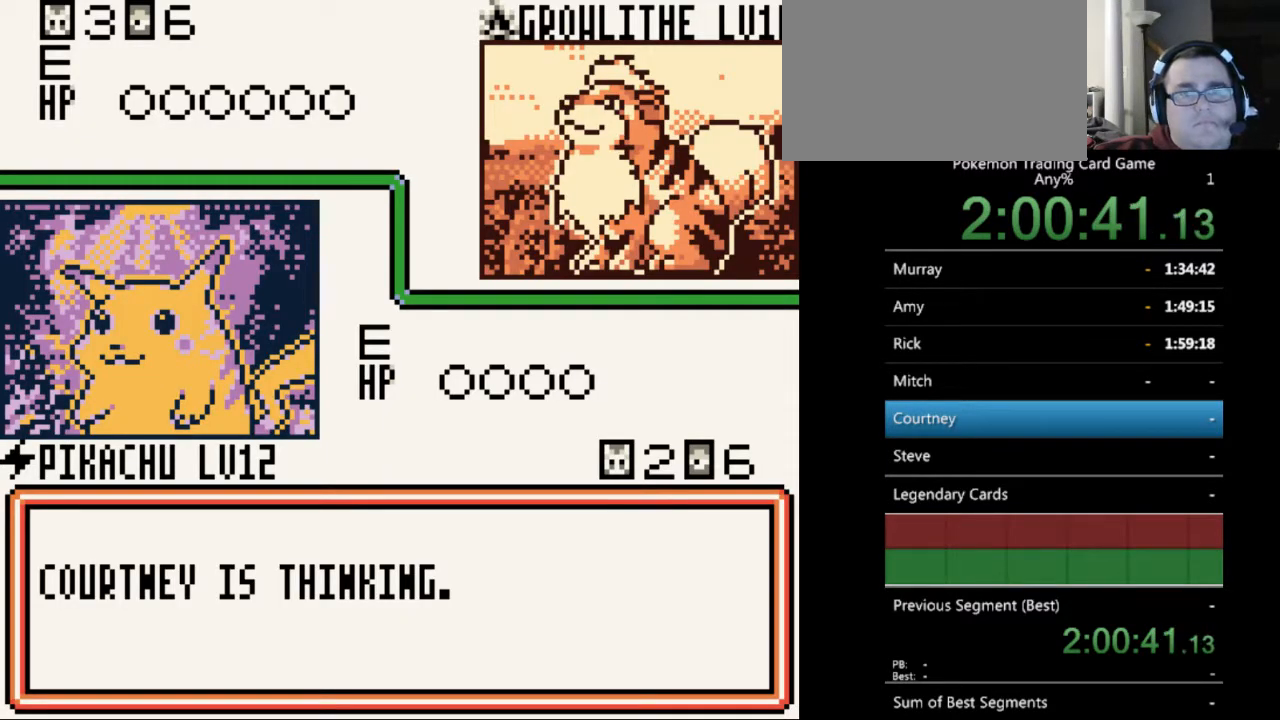
{"buttons": [], "events": [[33, "B", "up"], [200, "B", "down"], [300, "B", "up"]]}
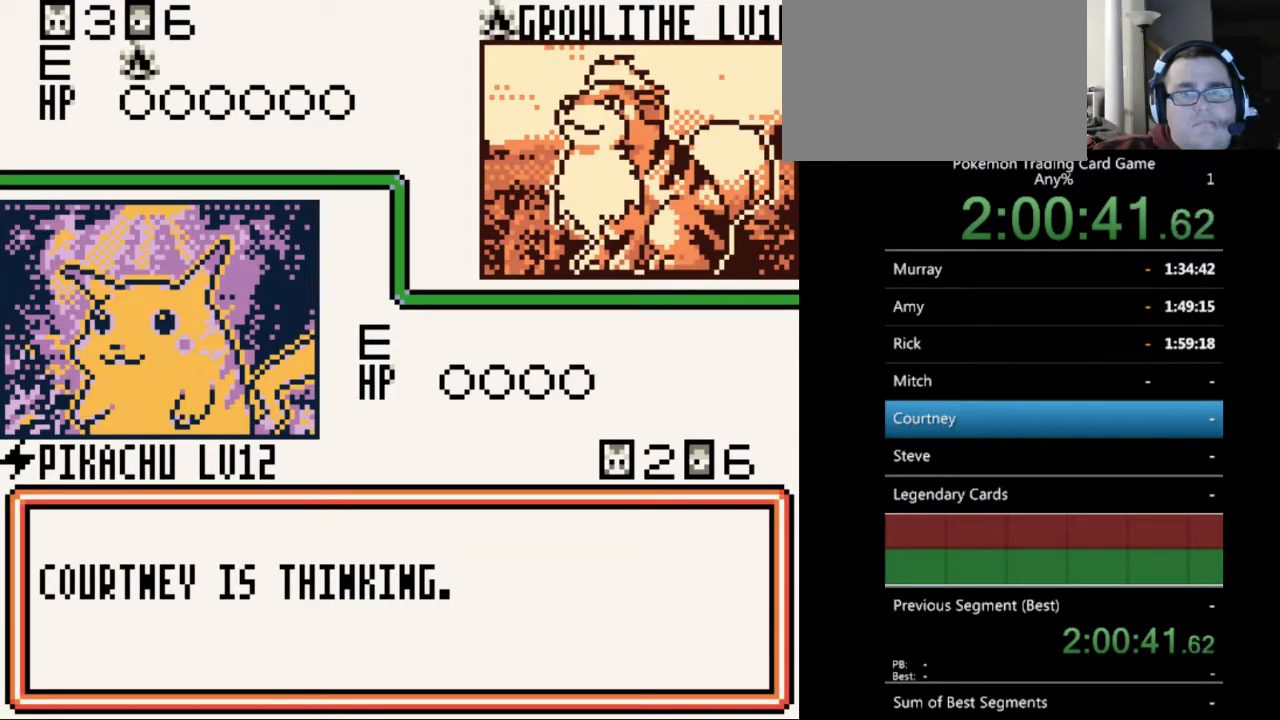
{"buttons": [], "events": [[100, "B", "down"], [200, "B", "up"], [333, "B", "down"], [433, "B", "up"]]}
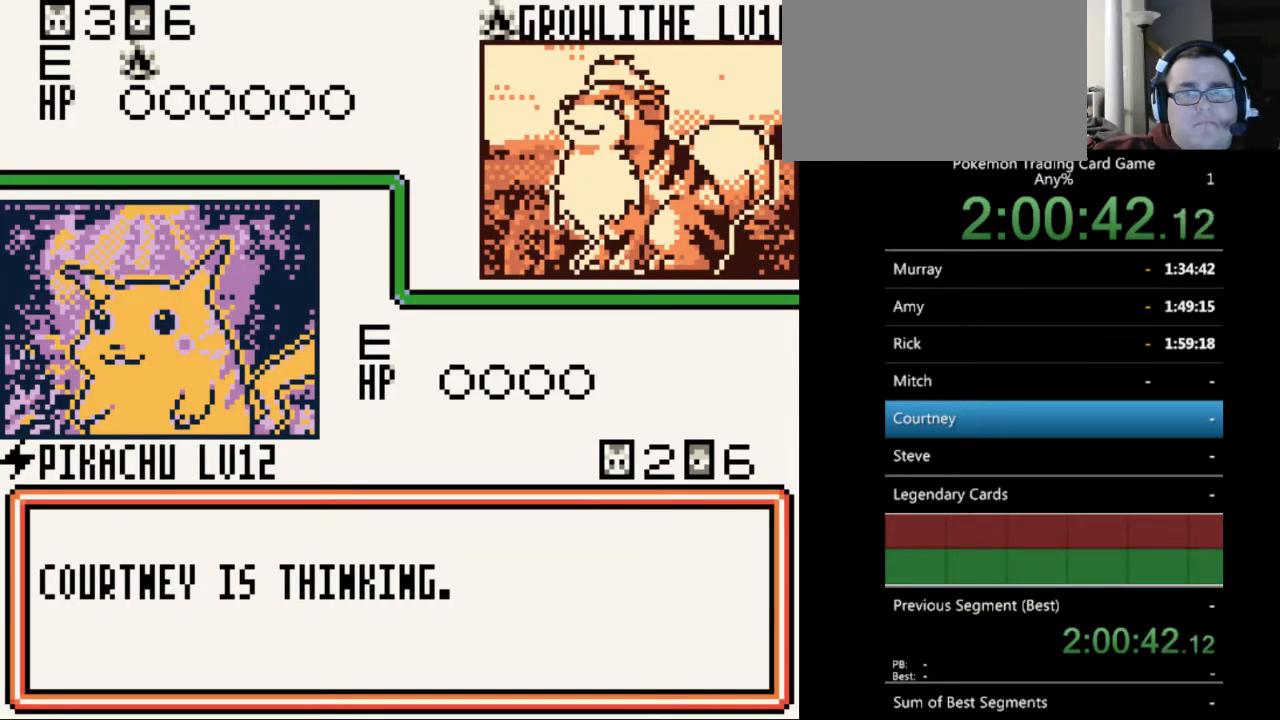
{"buttons": ["B"], "events": [[133, "B", "down"], [200, "B", "up"], [500, "B", "down"]]}
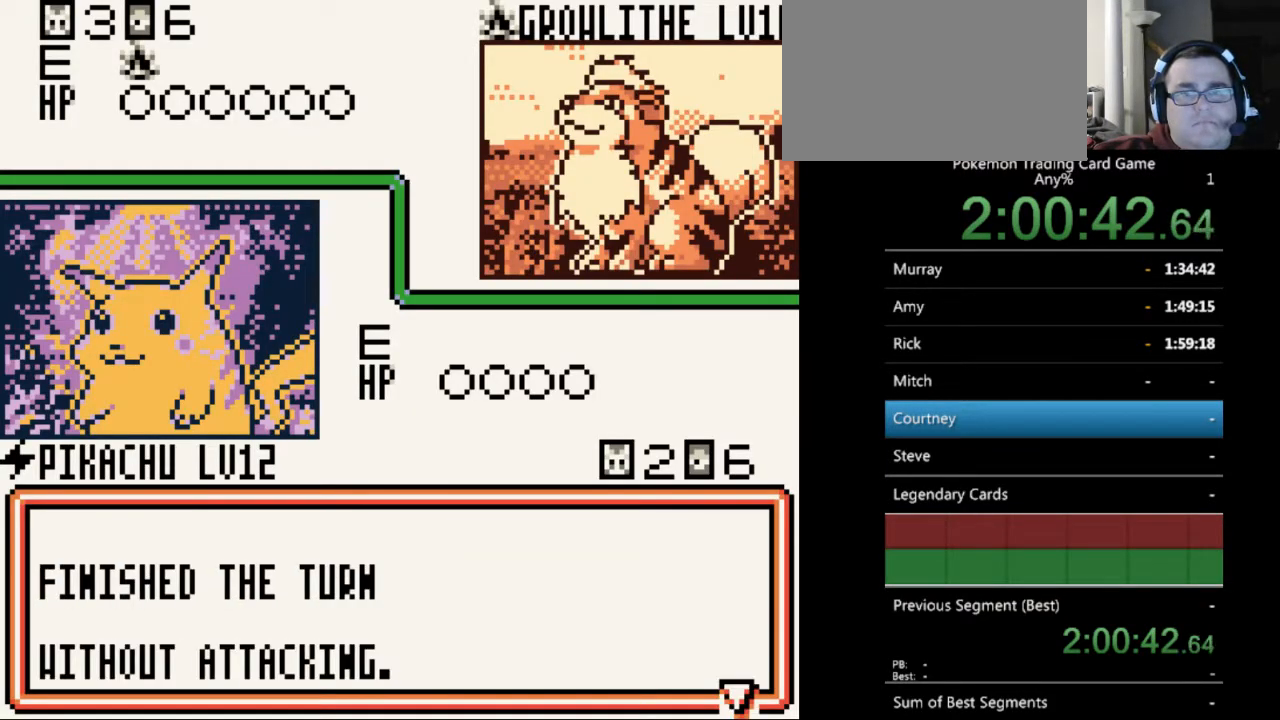
{"buttons": [], "events": [[100, "B", "up"], [400, "B", "down"], [500, "B", "up"]]}